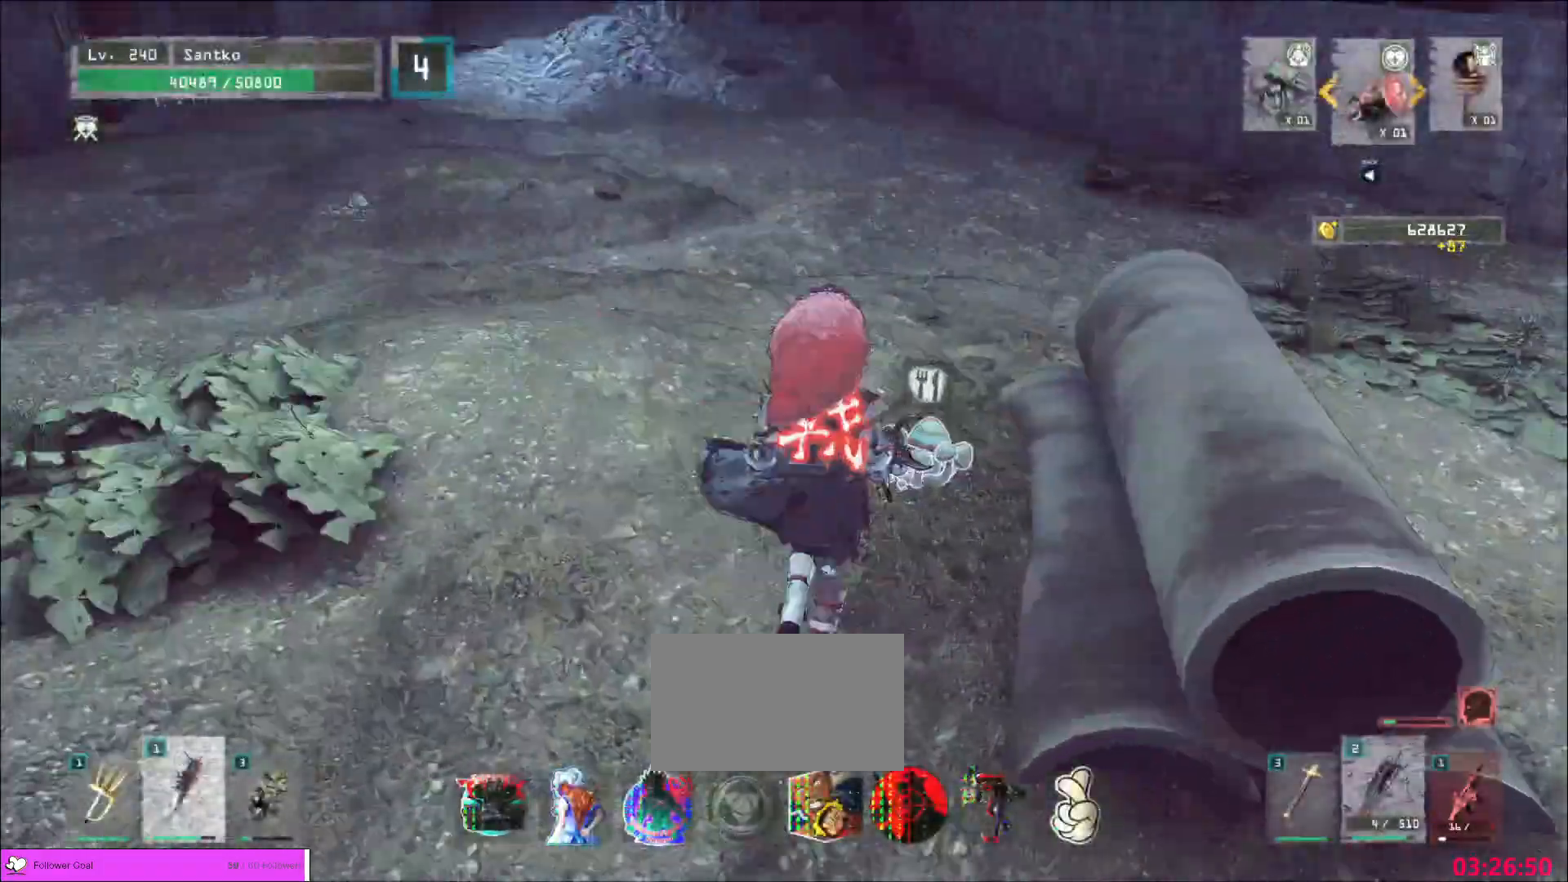
Gameplay with keyboard and mouse; each line is a JSON object with the keys and mouse buttons held at the frame after it. "events" lists presses ("down") and releases ("up") of "1", "2", "3", "4", "5", "a", "alt", "b", "c", "ctrl", "d", "e", "f", "g", "q", "r", "s", "shift", "space", "t", "tab", "v", "w", "x", "z", "mouse_left", "mouse_wheel", "mouse_right", "mouse_mb4" and "mouse_mb5" between this image and that frame as [ms after this image, input, new state], when the widget could be followed in between. "mouse_left", "mouse_wheel", "mouse_right", "mouse_mb4", "mouse_mb5" = the "left", "wheel", "right", "mb4", "mb5" buttons of the "mouse" list. No other keys are recorded. "wheel" means that the mouse wheel is clicked or scrolled. Not read: mouse_move.
{"keys": ["shift"], "mouse": [], "events": [[120, "w", "up"], [480, "shift", "down"]]}
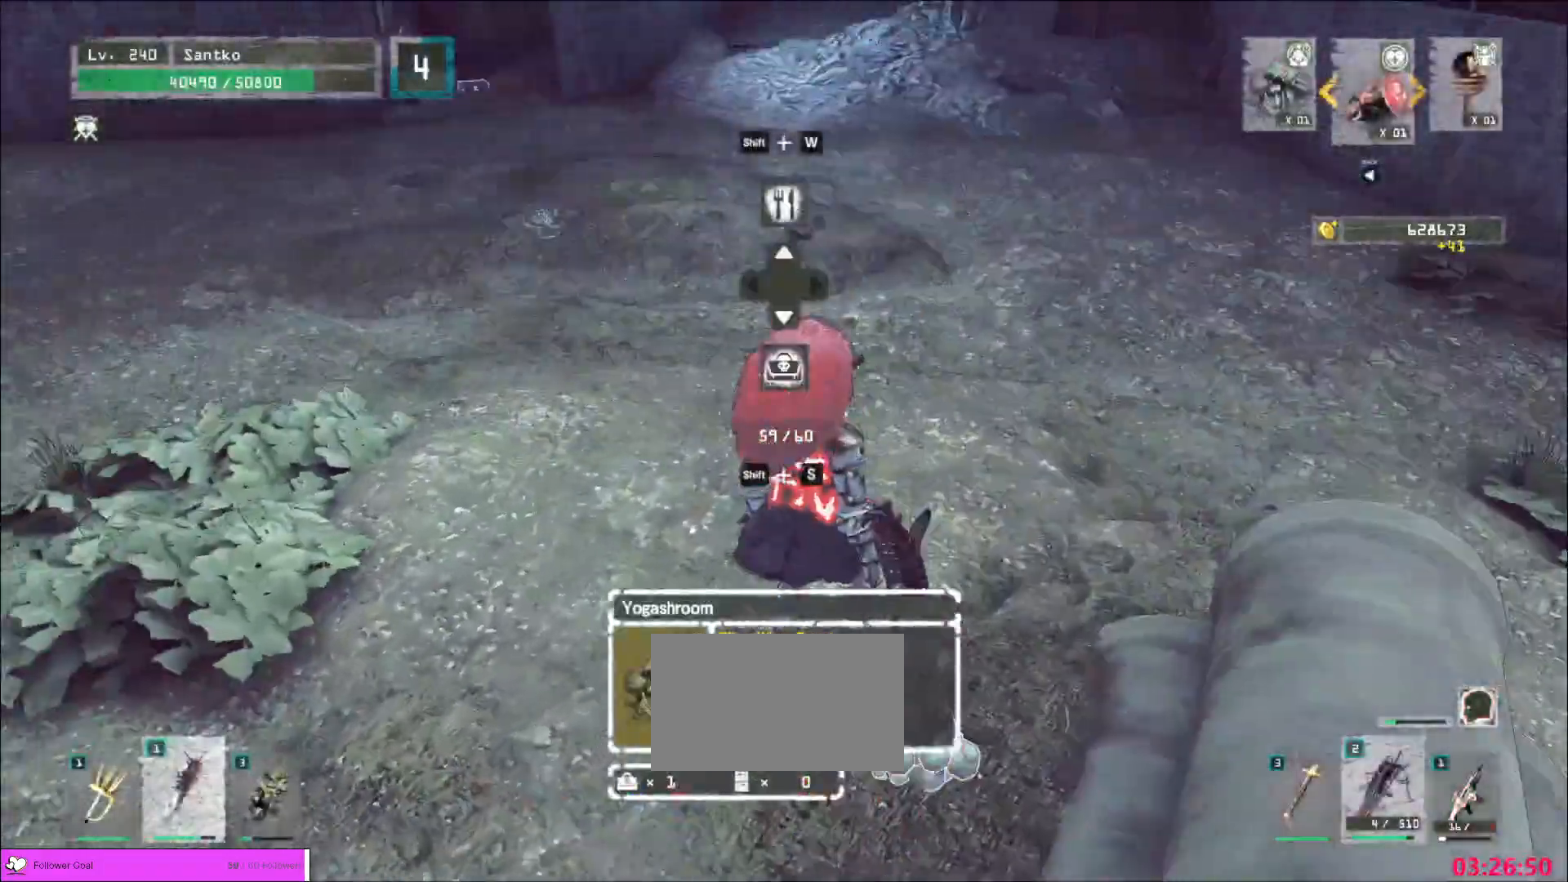
{"keys": [], "mouse": [], "events": [[80, "s", "down"], [200, "f", "down"], [280, "f", "up"], [280, "s", "up"], [360, "shift", "up"]]}
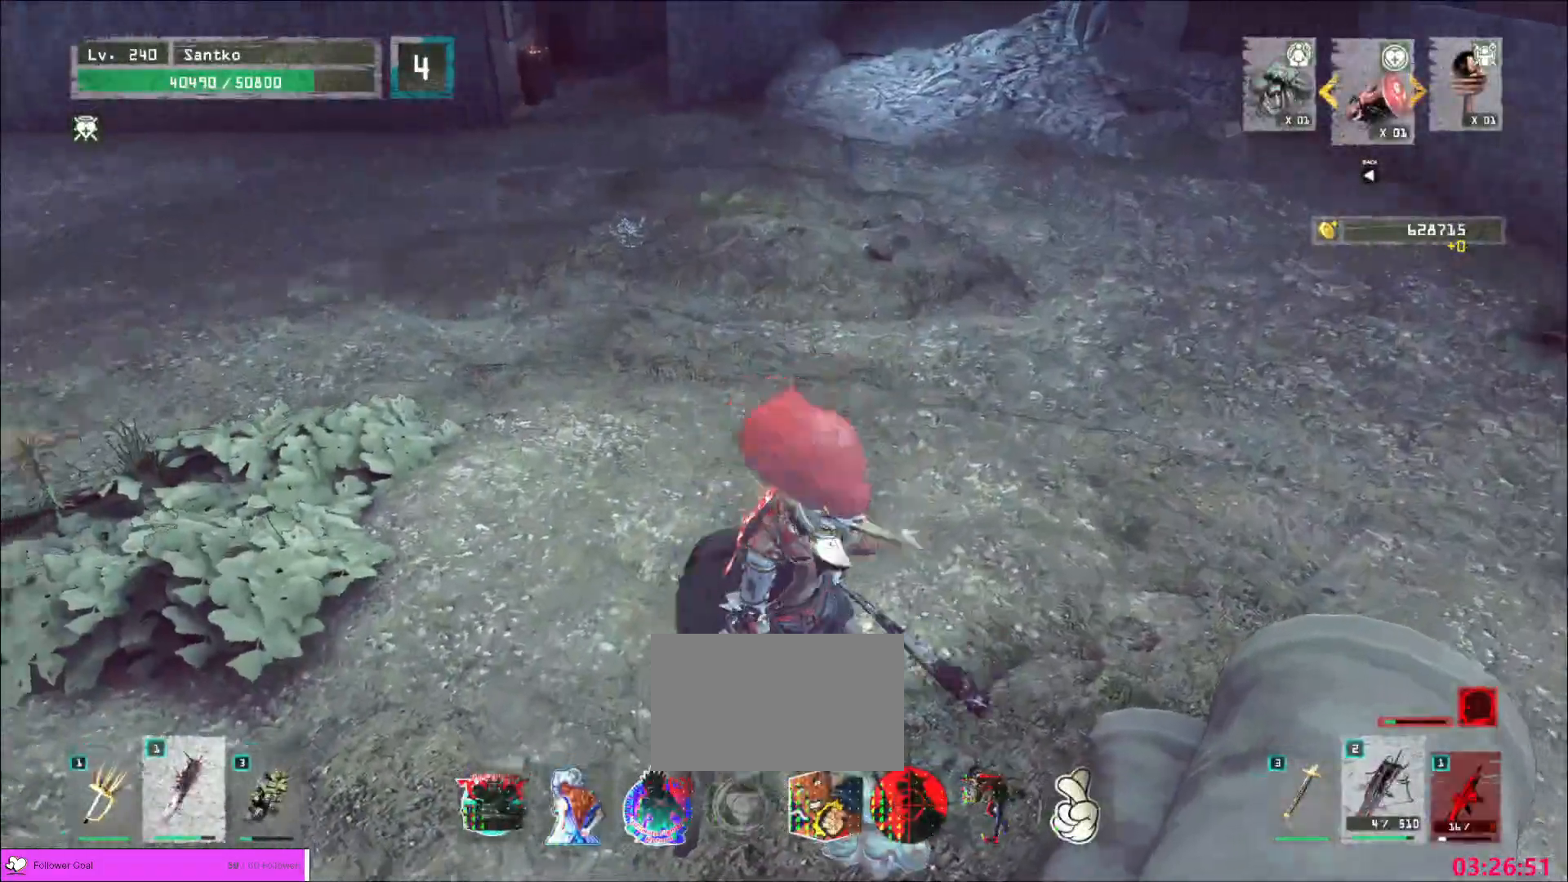
{"keys": ["w"], "mouse": [], "events": [[320, "w", "down"]]}
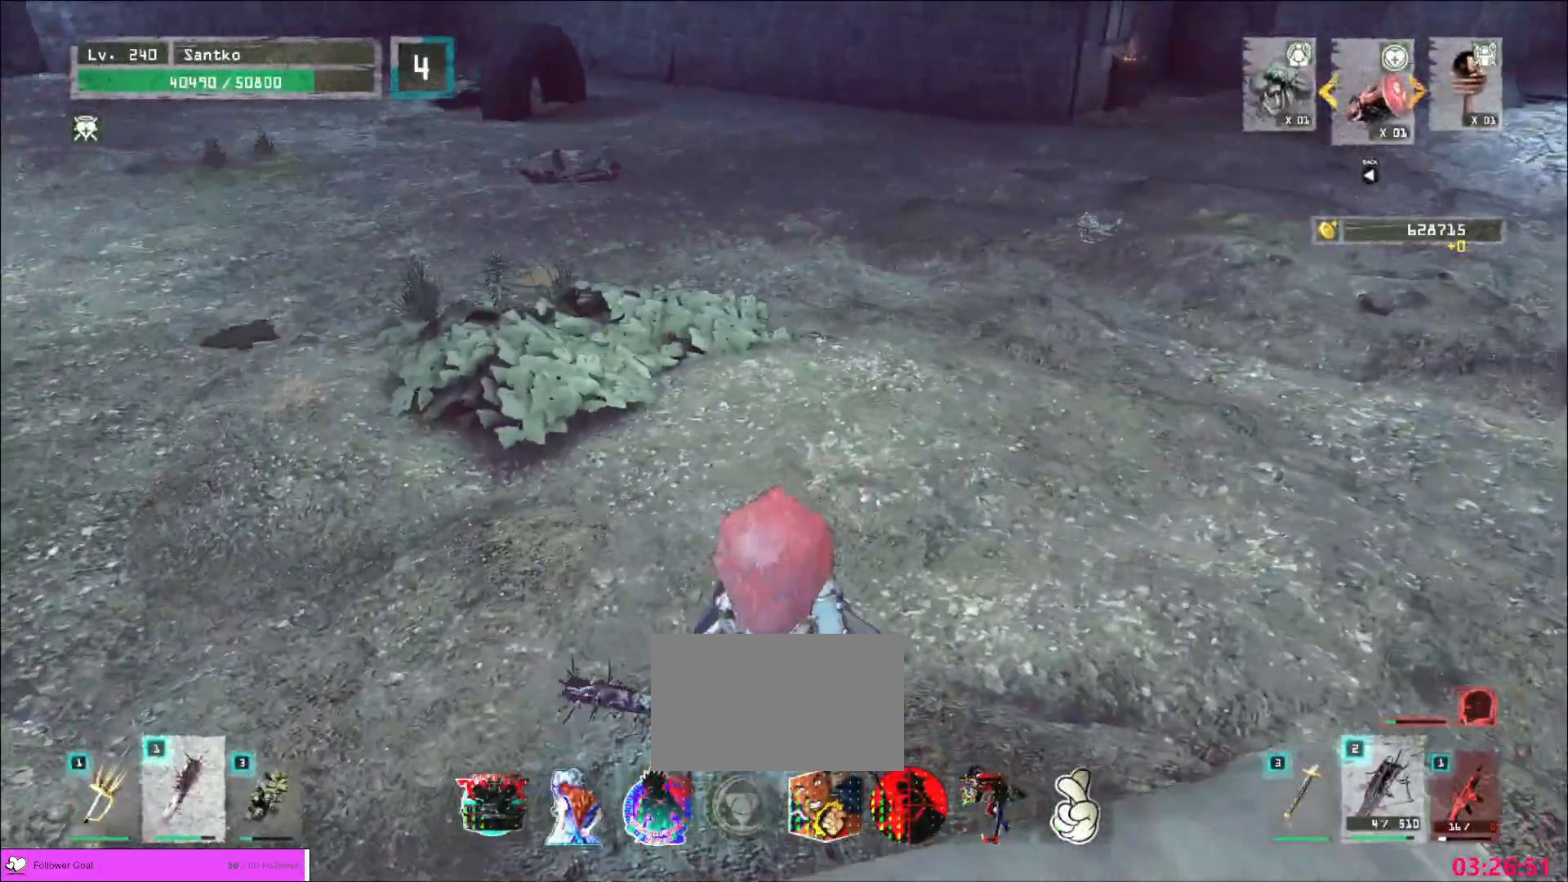
{"keys": ["w"], "mouse": [], "events": []}
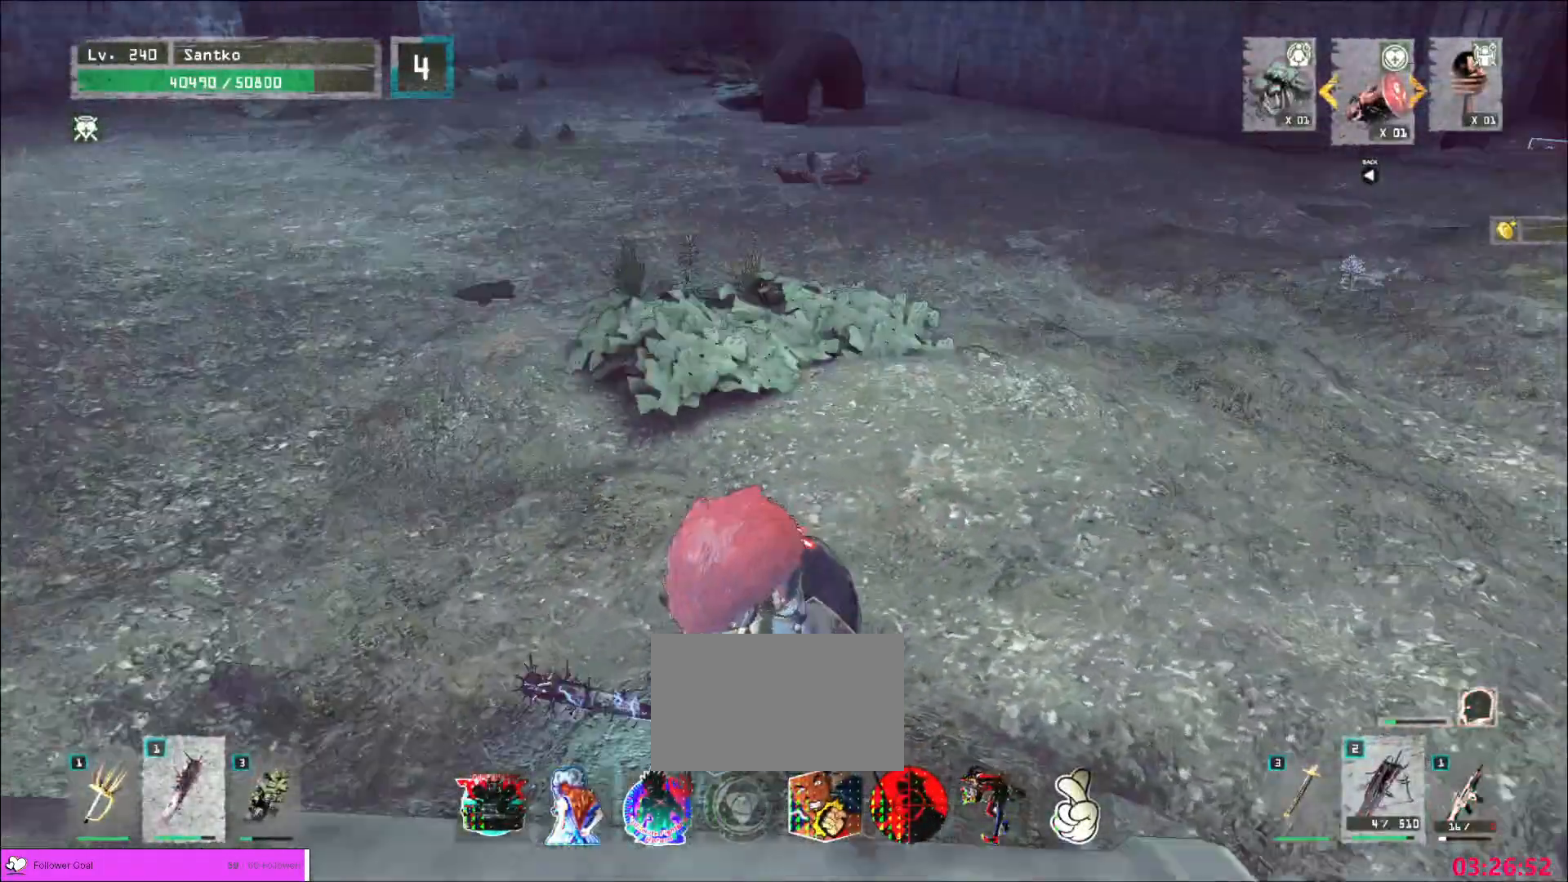
{"keys": ["w"], "mouse": [], "events": []}
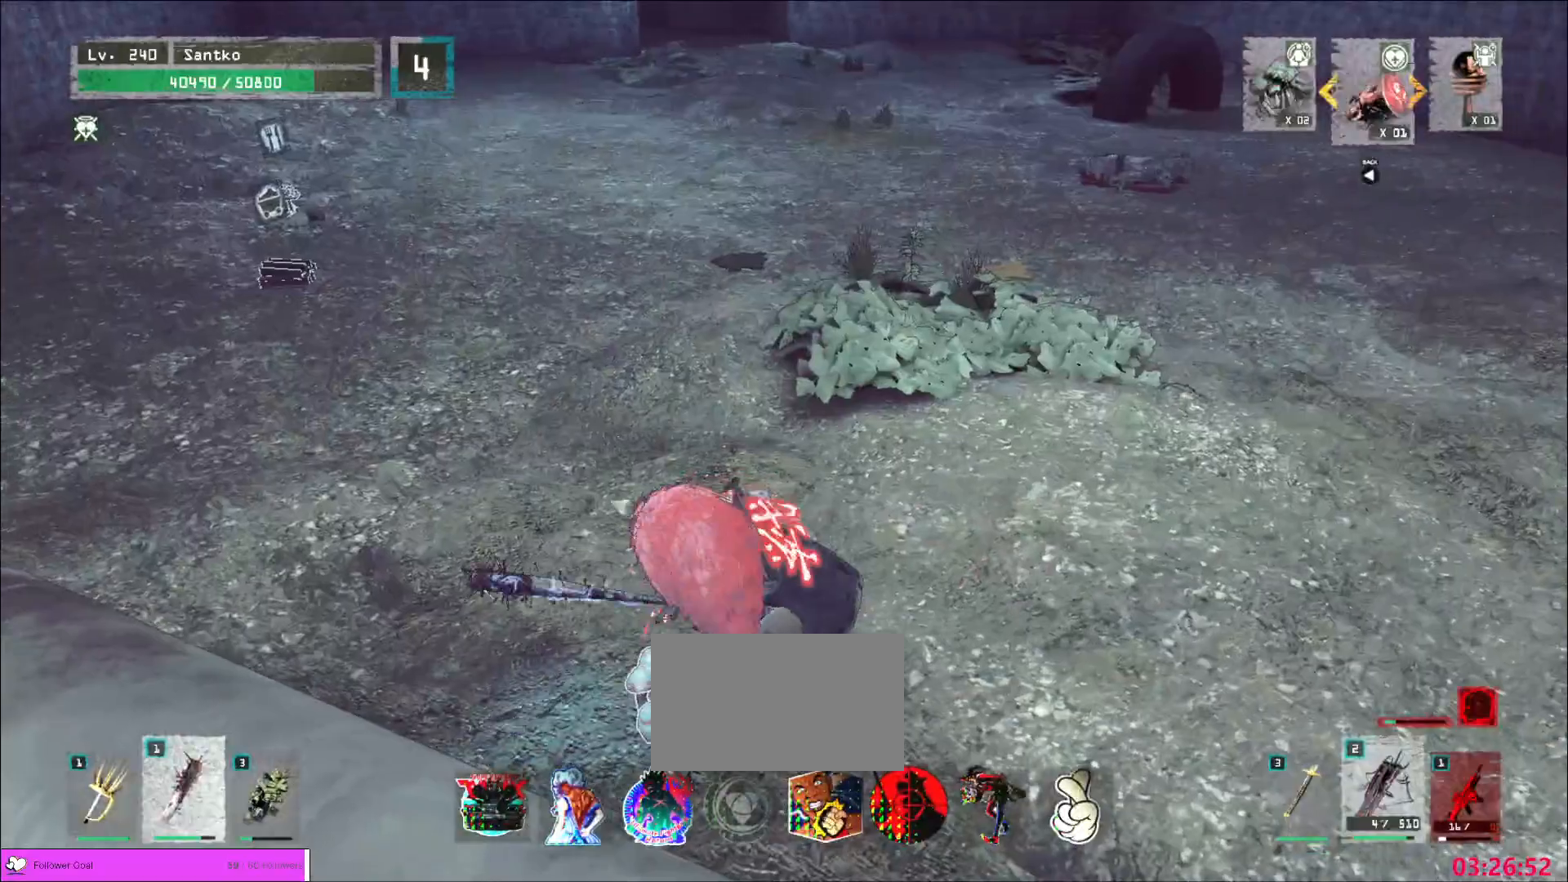
{"keys": ["w"], "mouse": [], "events": []}
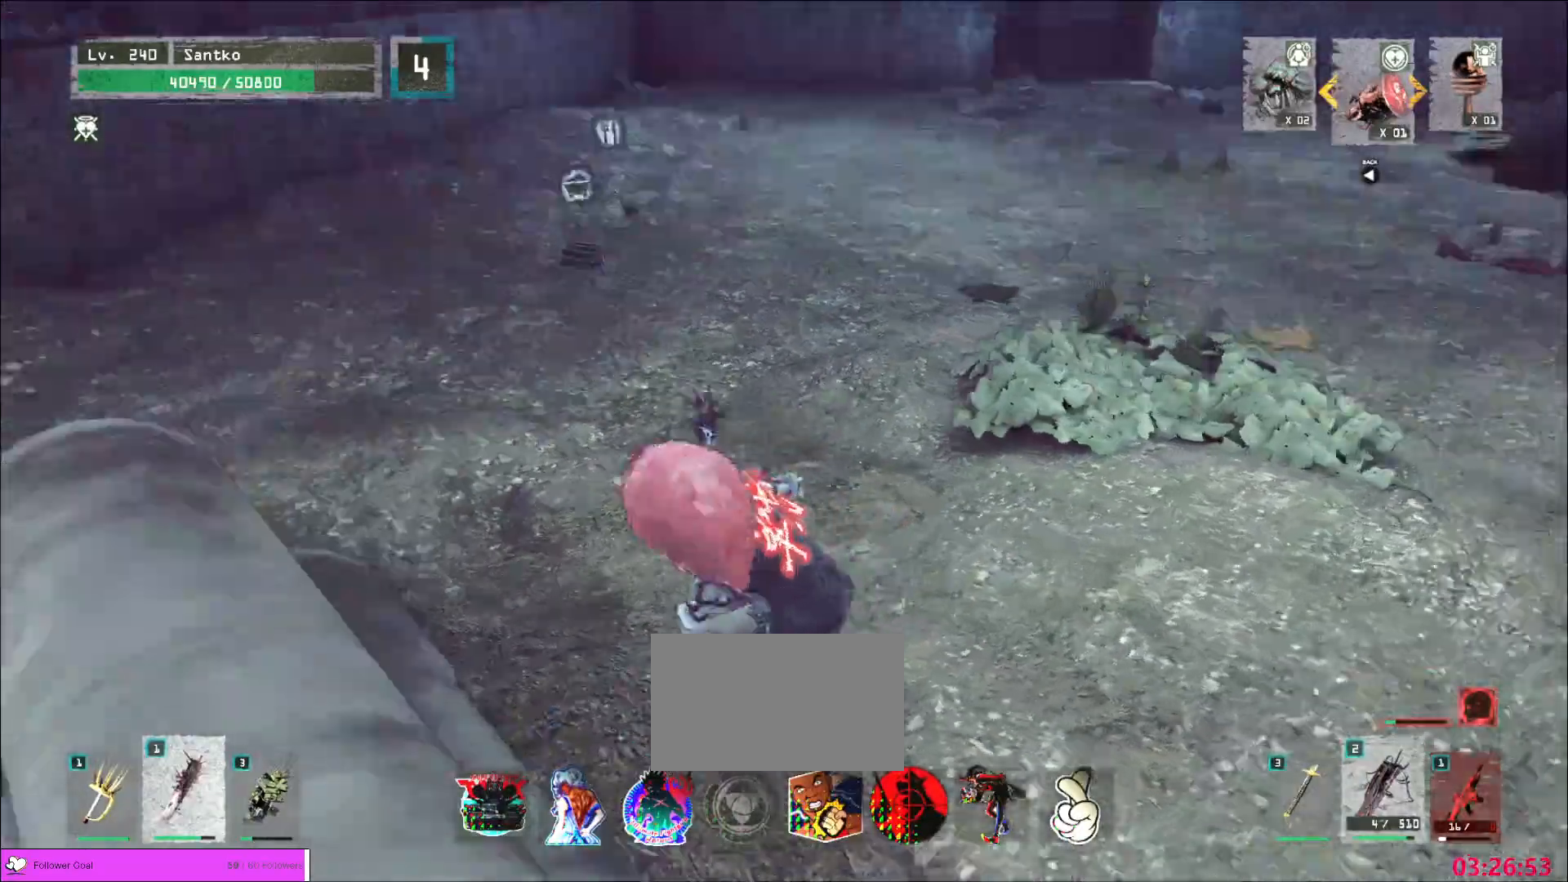
{"keys": ["w"], "mouse": [], "events": []}
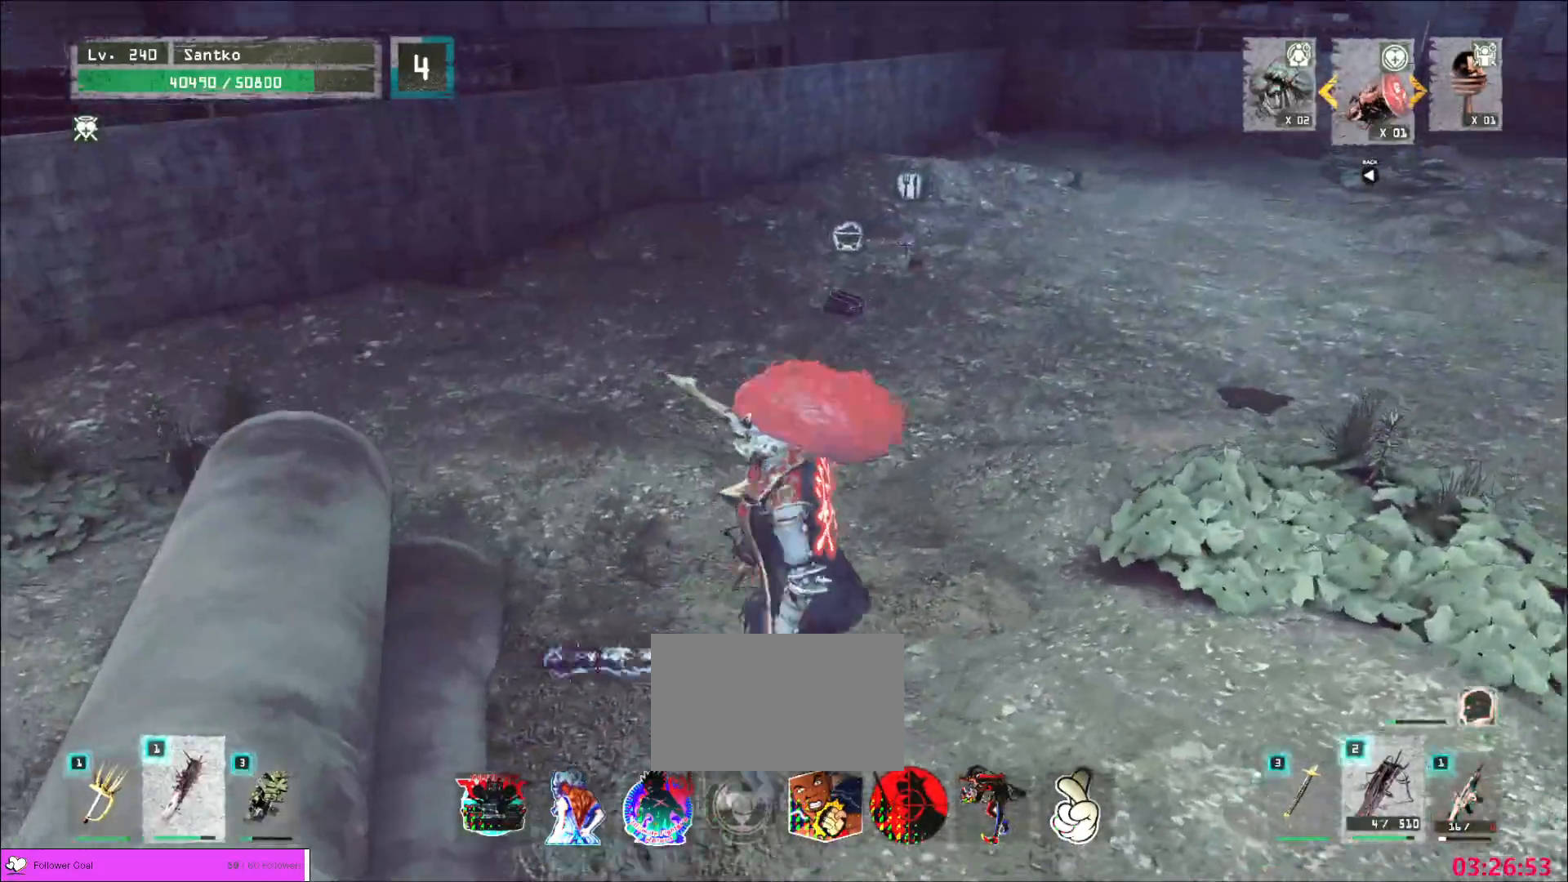
{"keys": ["w"], "mouse": [], "events": [[40, "ctrl", "down"], [120, "ctrl", "up"]]}
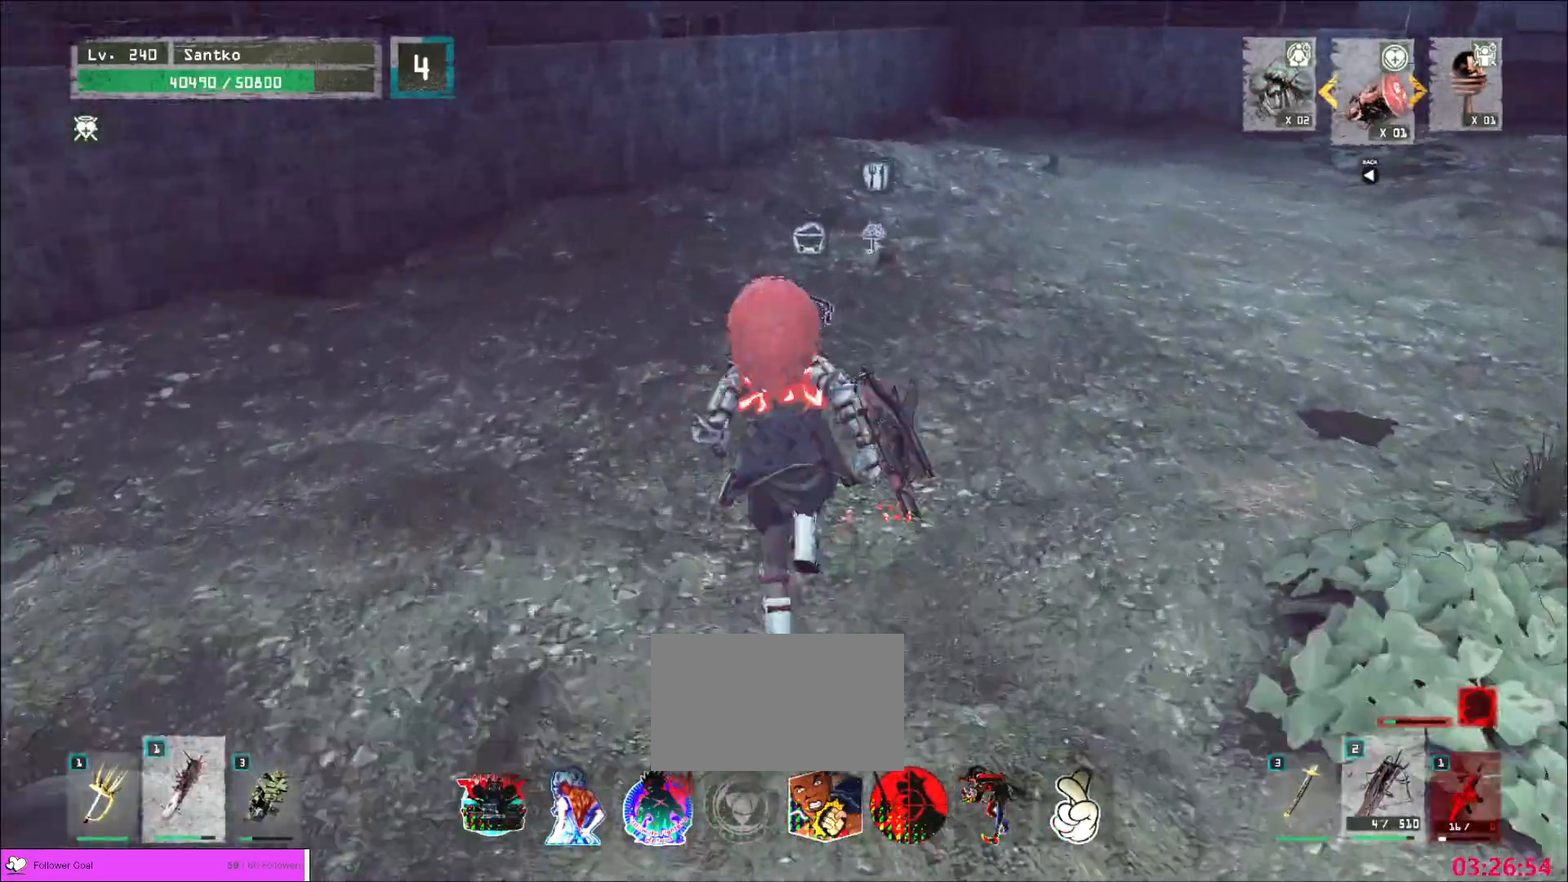
{"keys": [], "mouse": [], "events": [[480, "w", "up"]]}
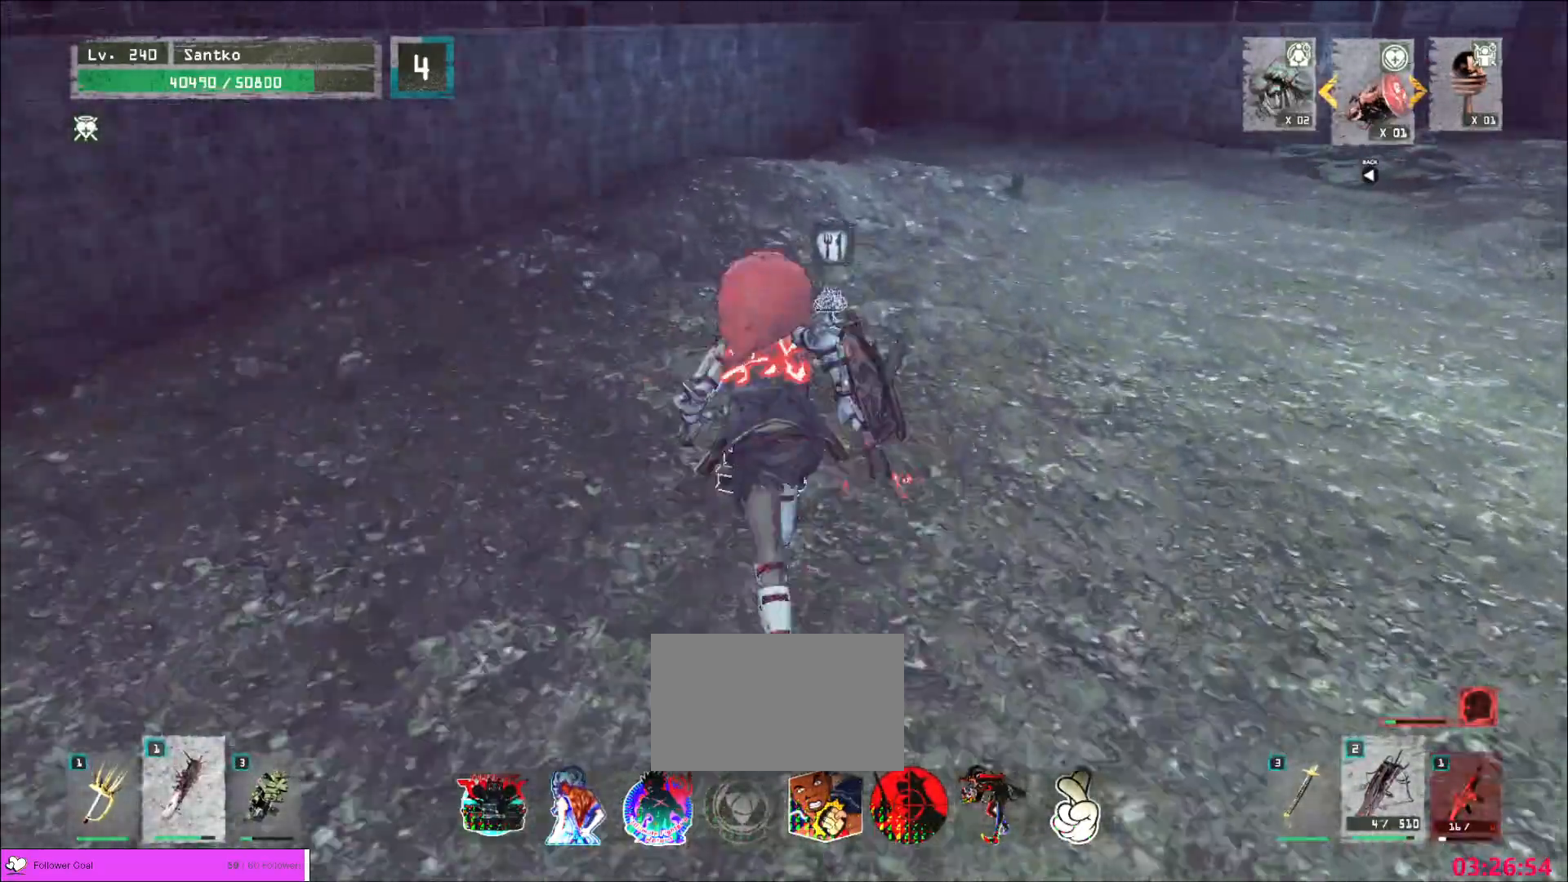
{"keys": ["a"], "mouse": [], "events": [[240, "w", "down"], [320, "a", "down"], [400, "ctrl", "down"], [440, "ctrl", "up"], [480, "ctrl", "down"], [520, "ctrl", "up"], [520, "w", "up"]]}
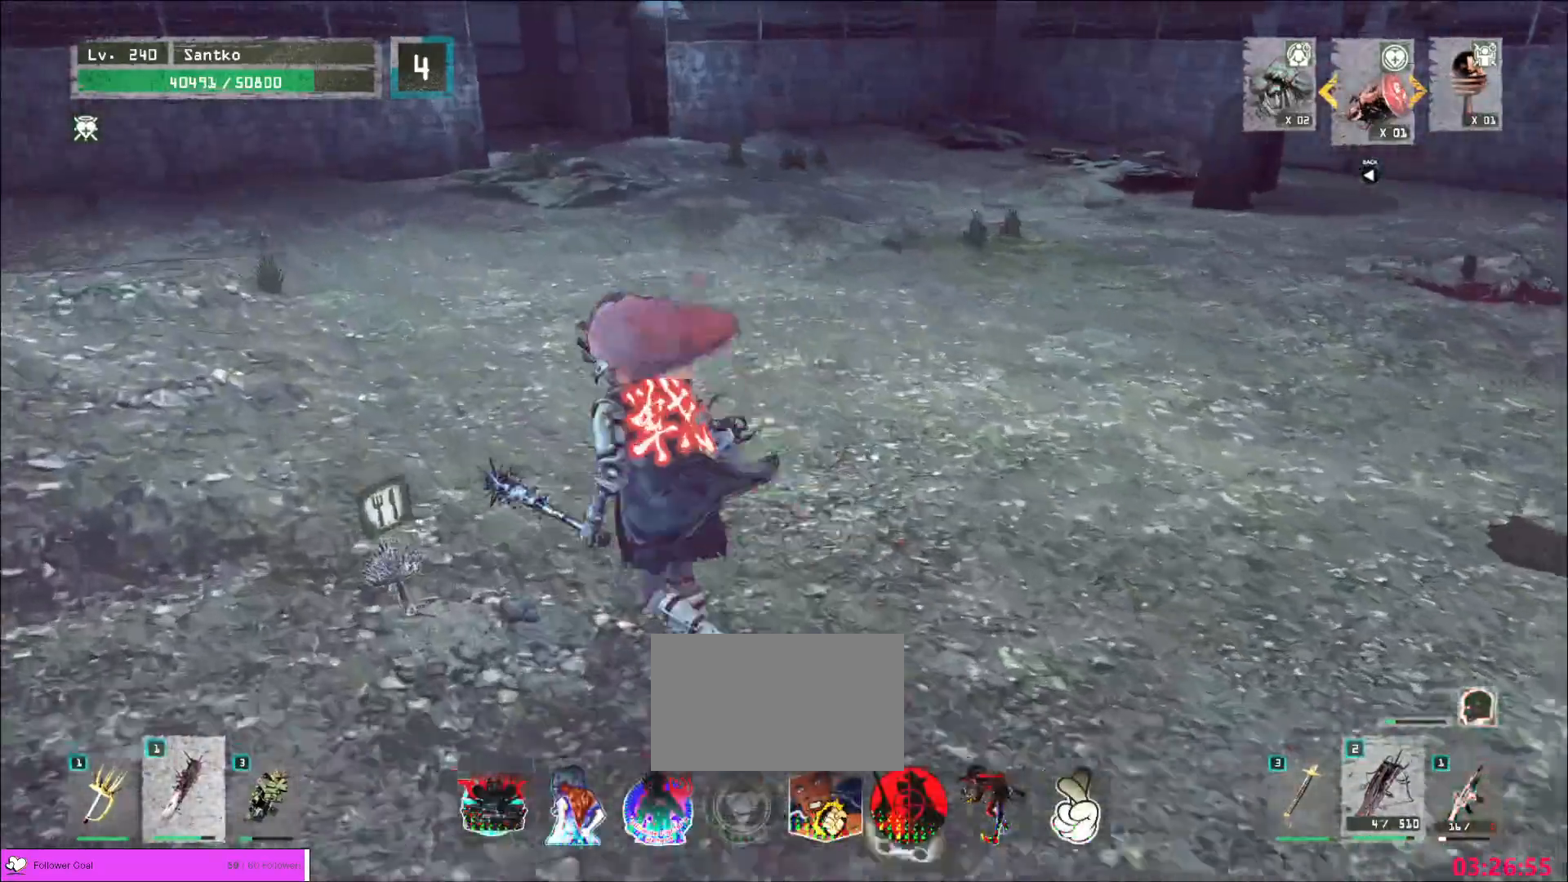
{"keys": ["w"], "mouse": [], "events": [[80, "a", "up"], [240, "w", "down"], [320, "ctrl", "down"], [440, "ctrl", "up"]]}
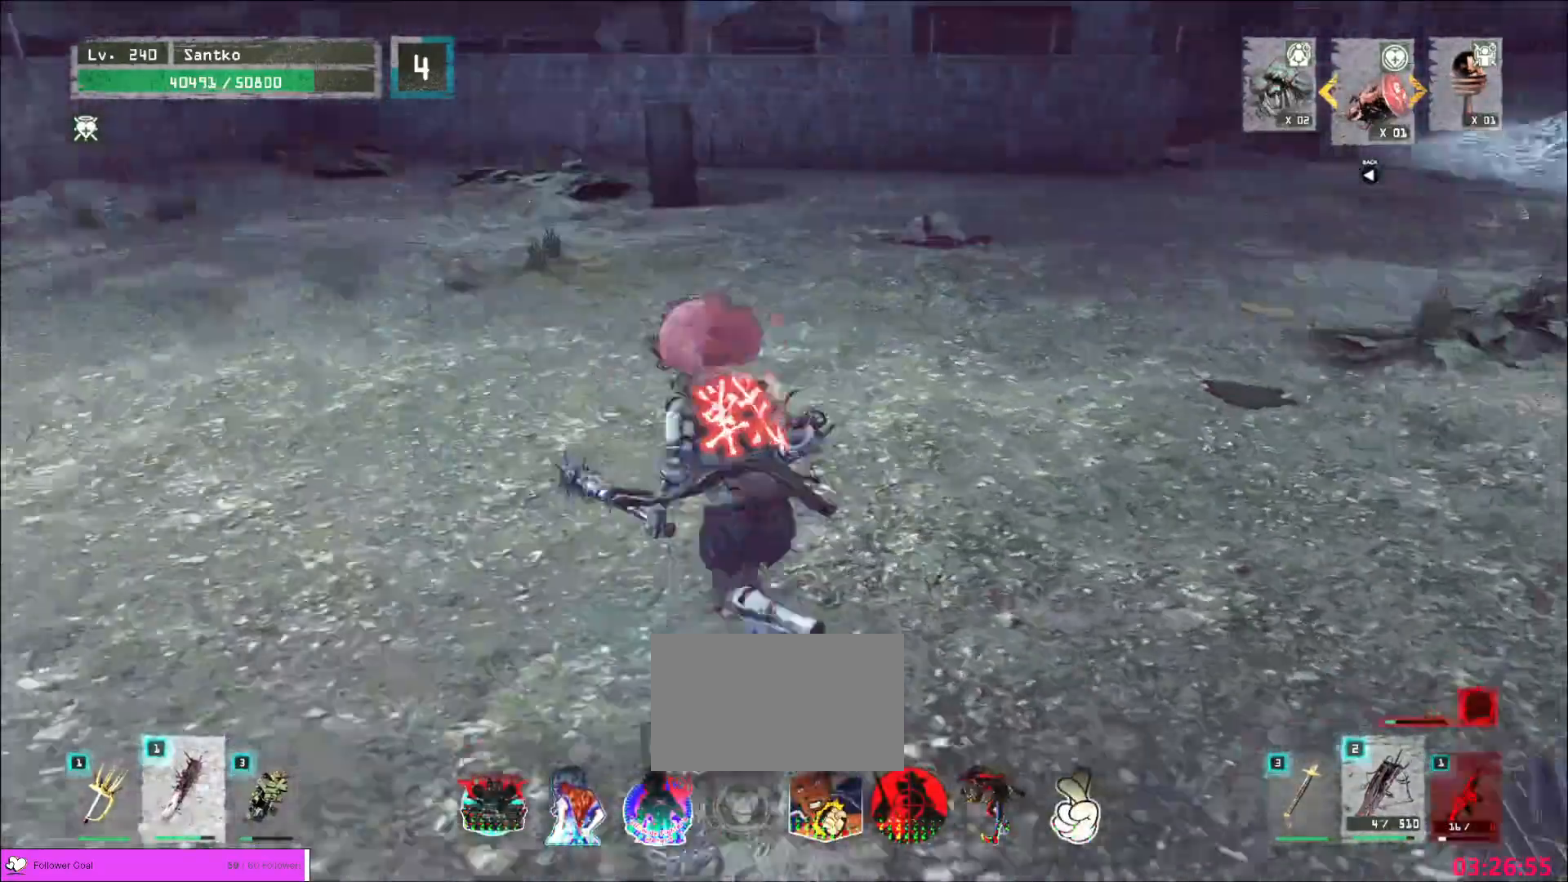
{"keys": [], "mouse": [], "events": [[360, "w", "up"], [440, "r", "down"], [520, "r", "up"]]}
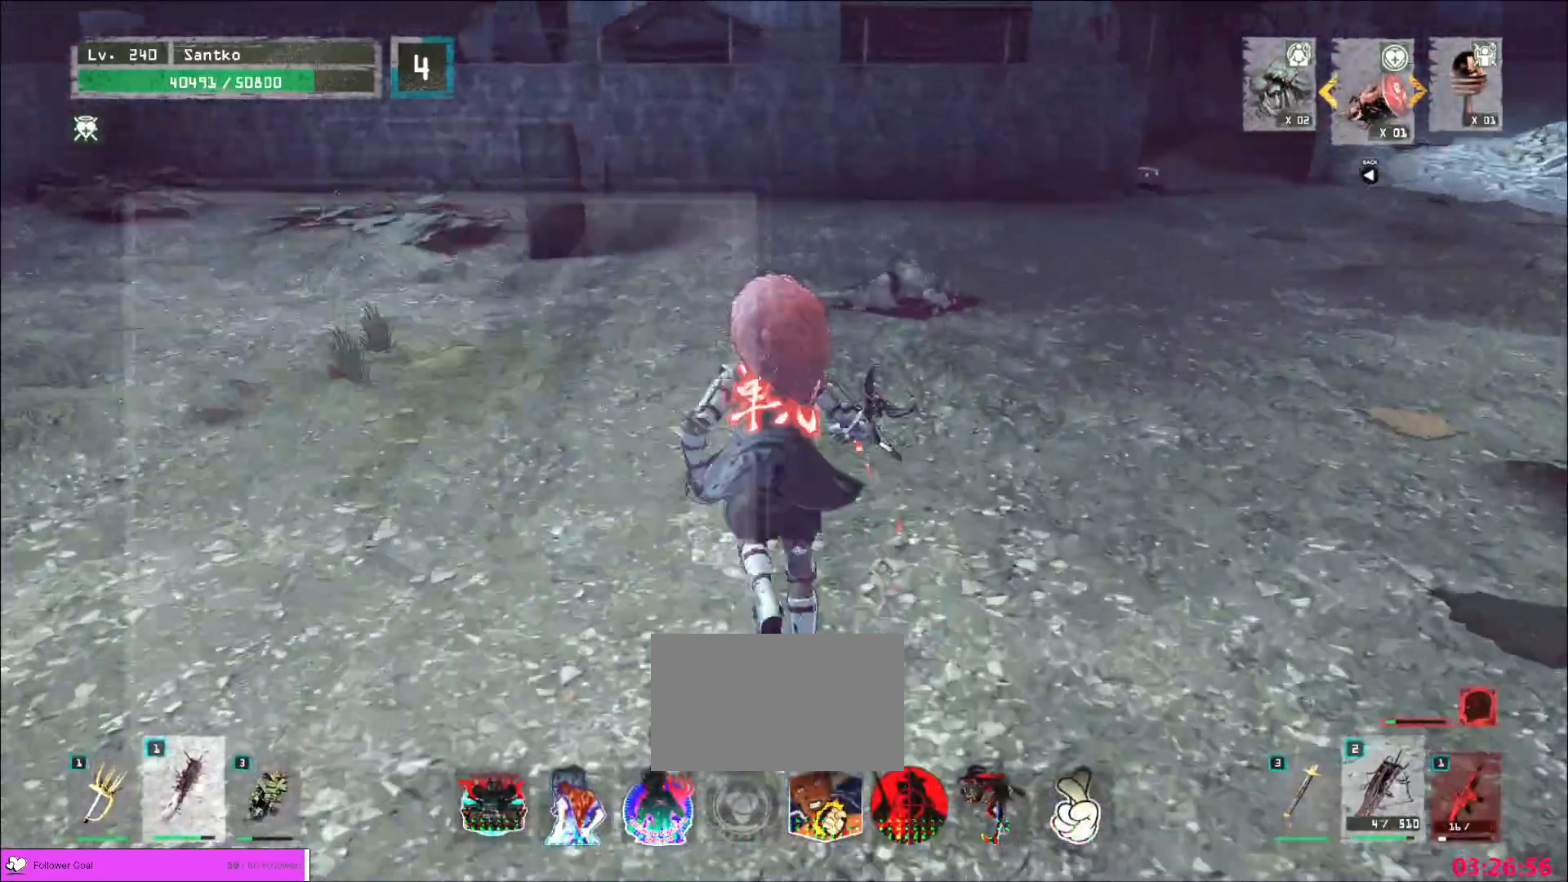
{"keys": ["ctrl", "w"], "mouse": []}
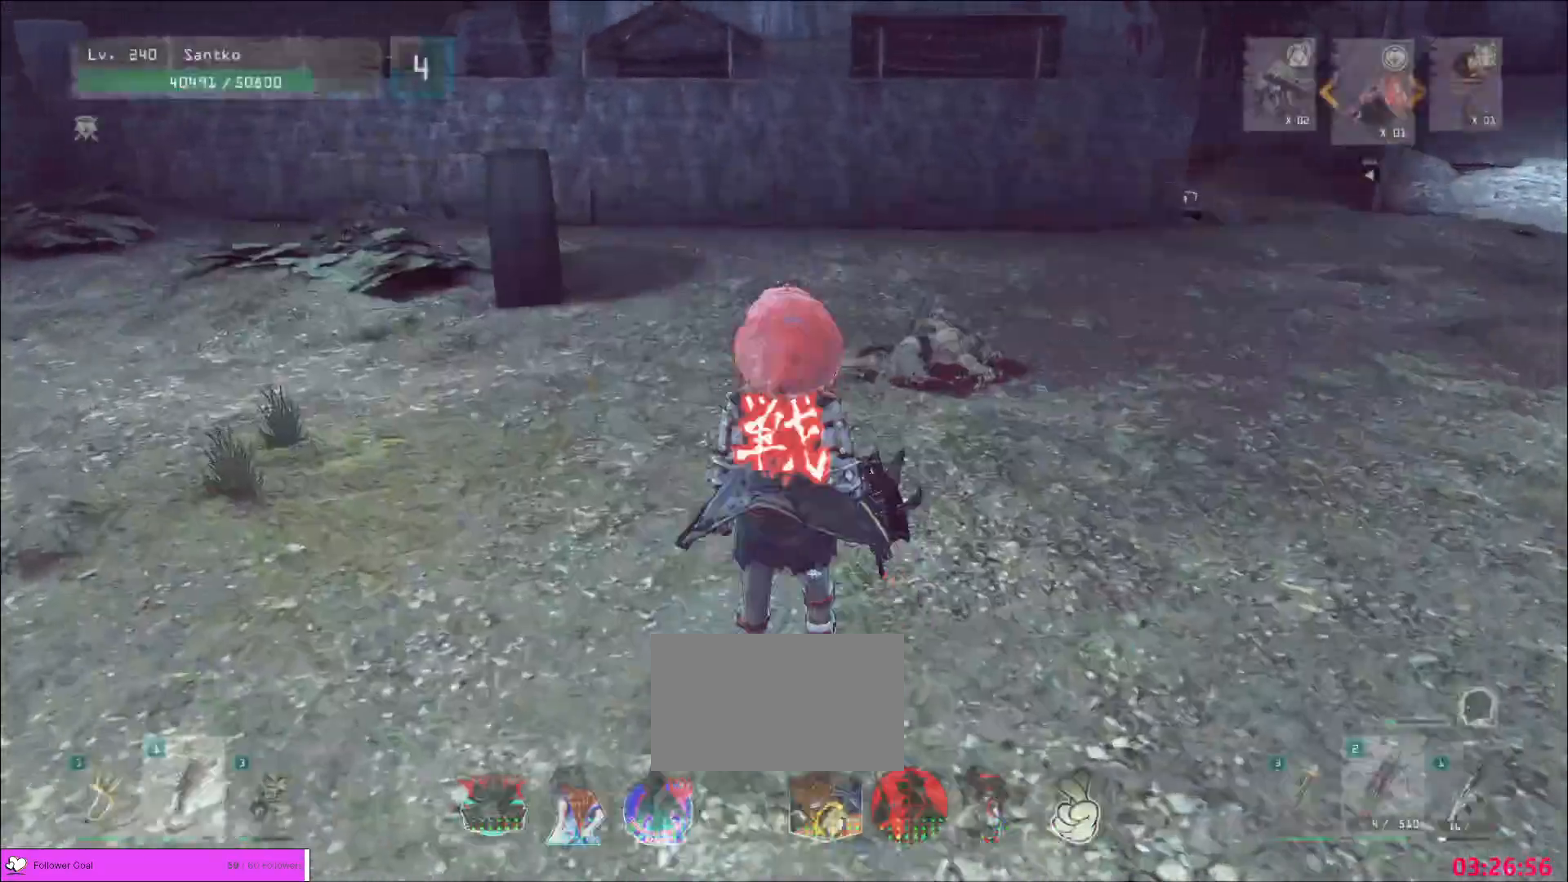
{"keys": [], "mouse": [], "events": [[120, "ctrl", "up"], [400, "q", "down"], [440, "w", "up"], [480, "q", "up"]]}
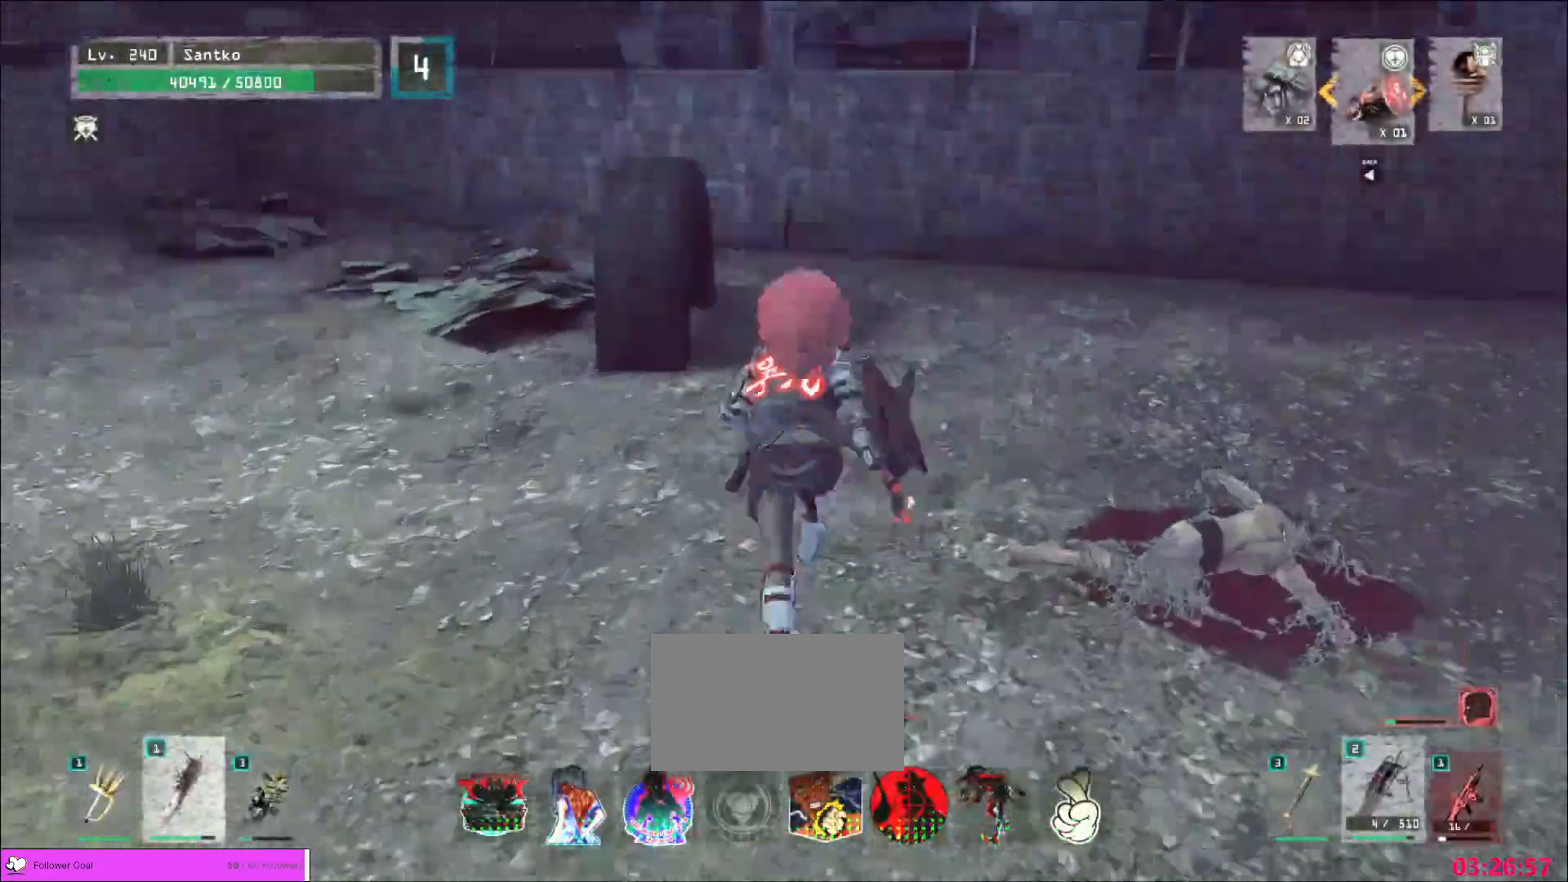
{"keys": ["a", "w"], "mouse": [], "events": [[400, "w", "down"], [480, "a", "down"]]}
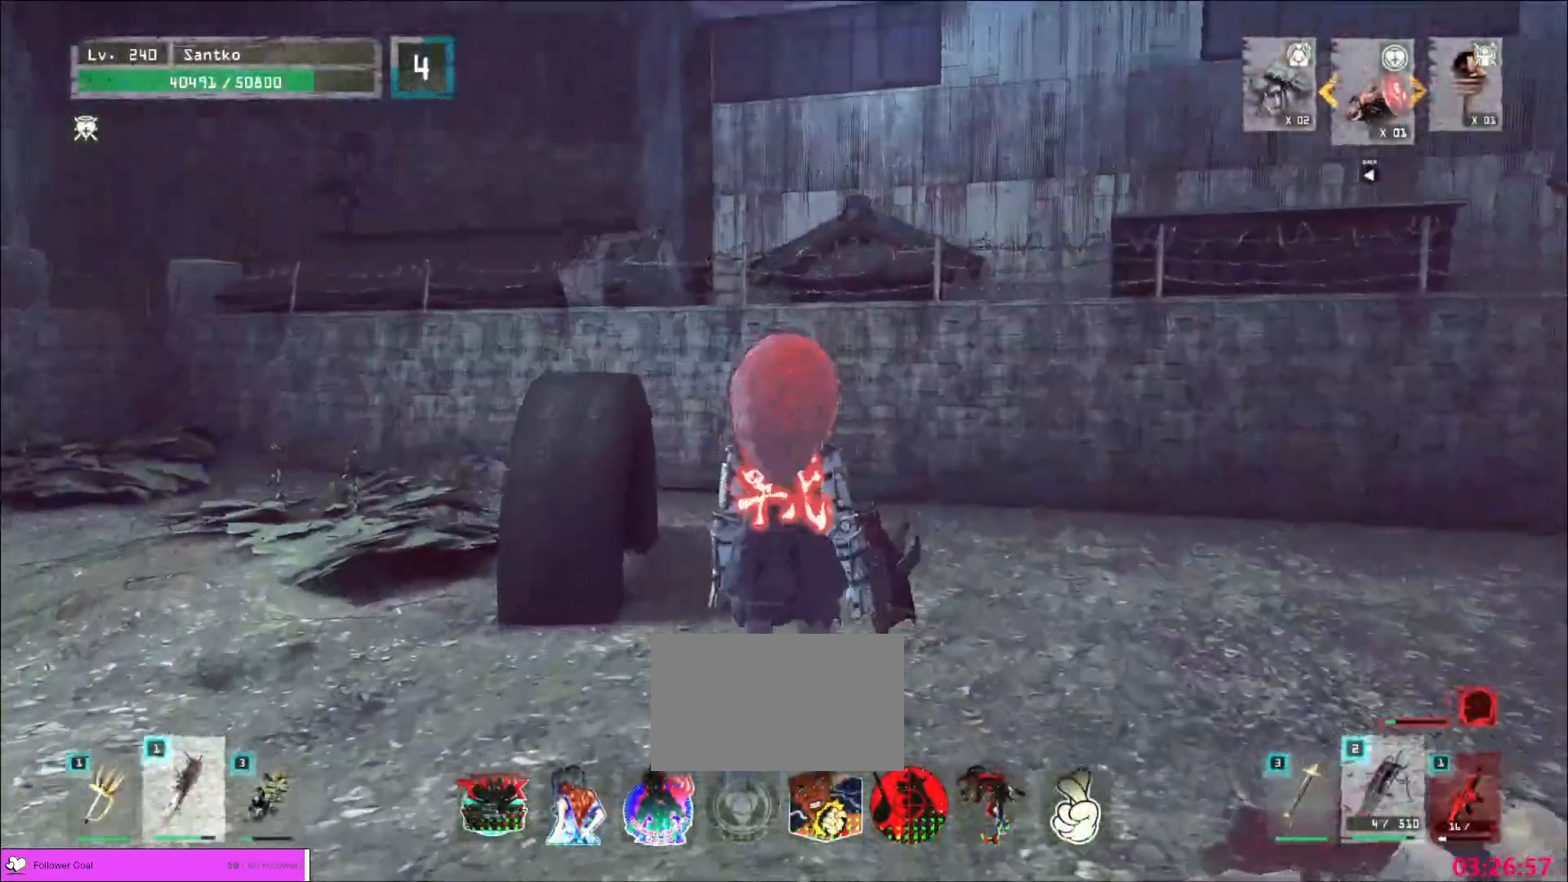
{"keys": ["d", "w"], "mouse": [], "events": [[40, "w", "up"], [400, "a", "up"], [400, "d", "down"], [480, "w", "down"]]}
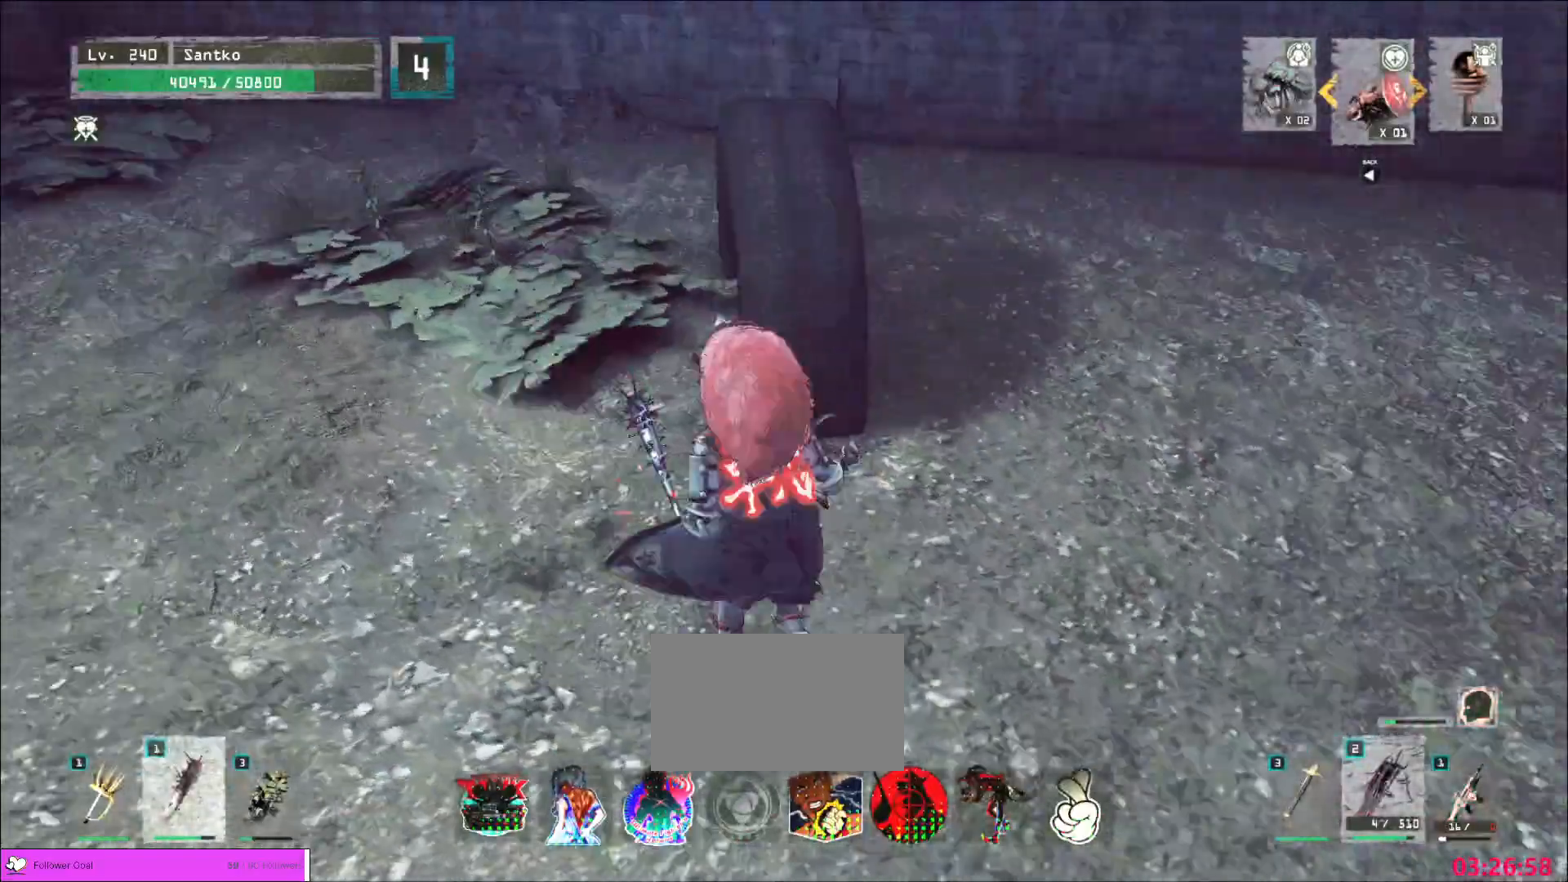
{"keys": [], "mouse": [], "events": [[80, "ctrl", "down"], [200, "ctrl", "up"], [200, "d", "up"], [400, "w", "up"], [440, "r", "down"], [480, "r", "up"]]}
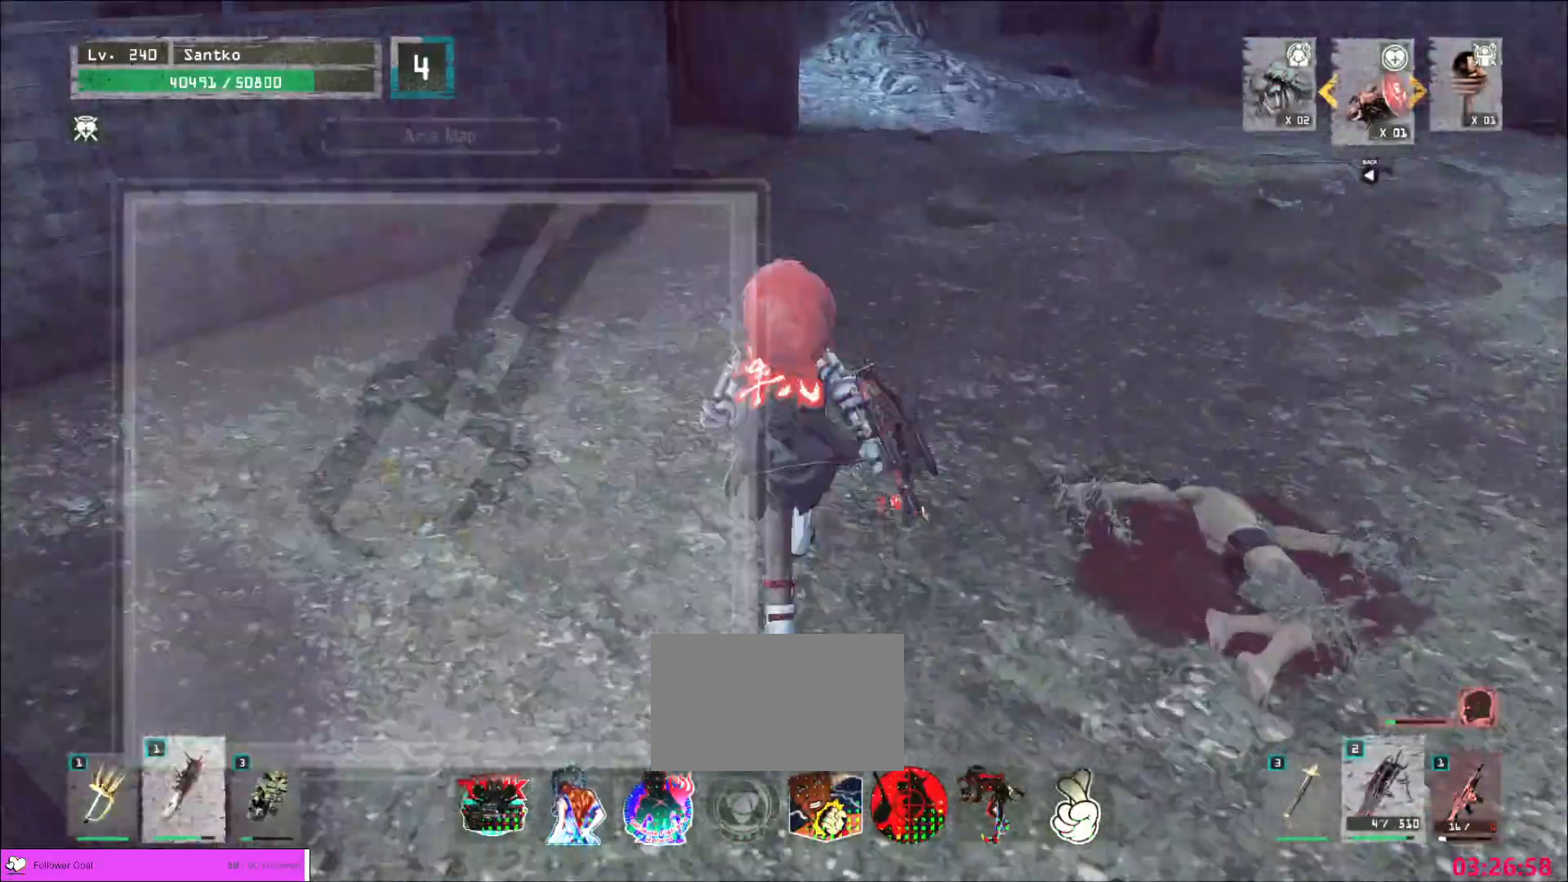
{"keys": ["ctrl", "w"], "mouse": []}
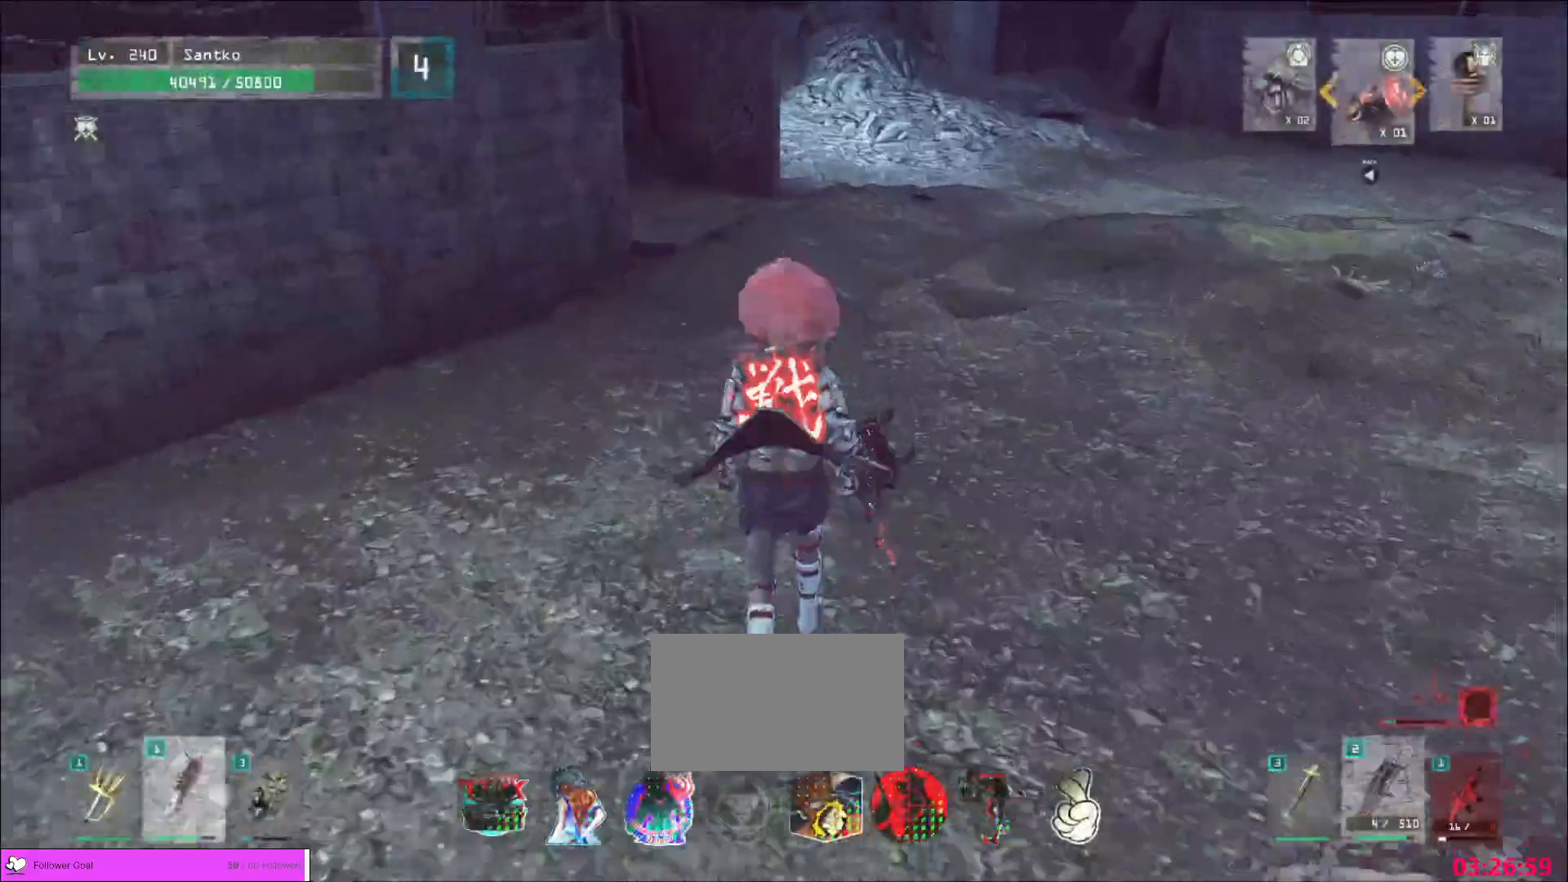
{"keys": ["w"], "mouse": [], "events": [[80, "ctrl", "up"], [280, "d", "down"], [480, "d", "up"]]}
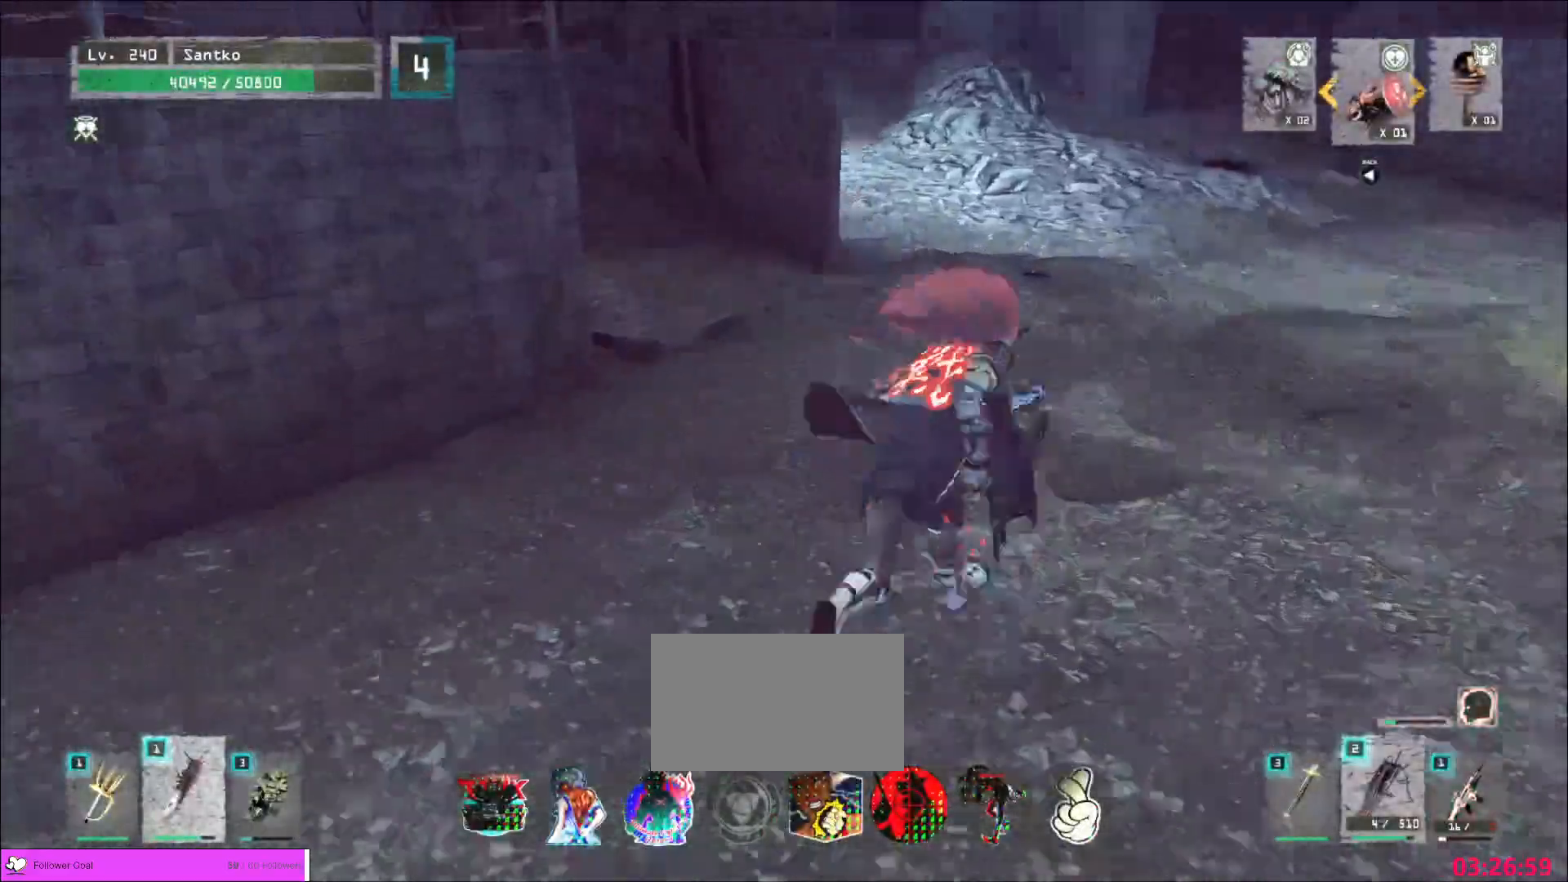
{"keys": ["w"], "mouse": [], "events": []}
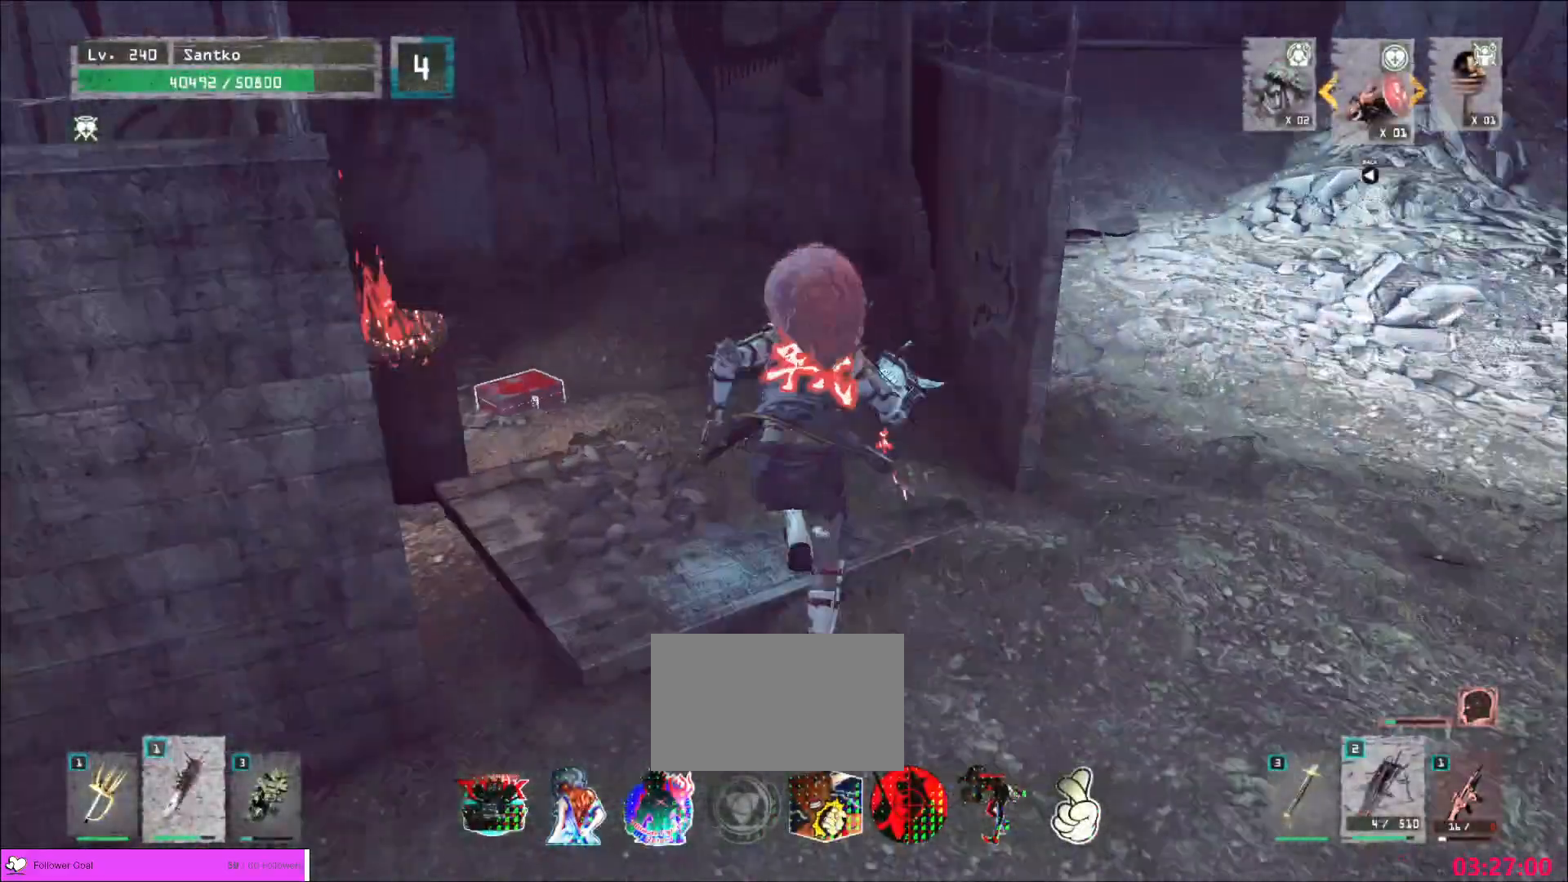
{"keys": [], "mouse": [], "events": [[240, "ctrl", "down"], [360, "ctrl", "up"], [480, "w", "up"]]}